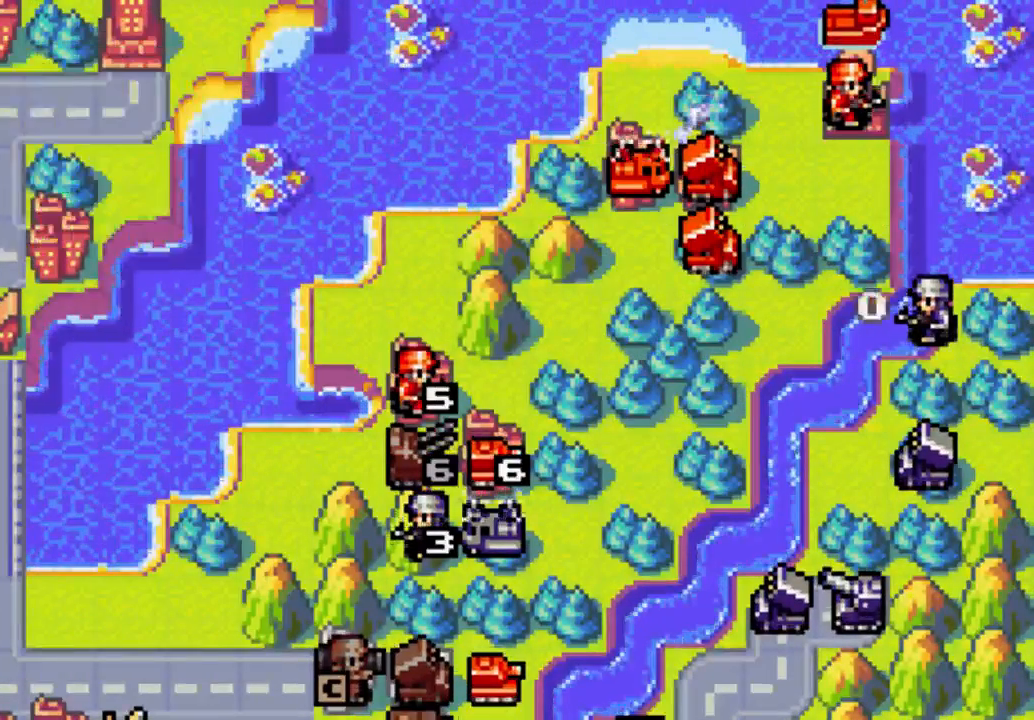
Gameplay with a controller (Xbox layout); each line is a JSON object with the inputs held at the frame after it (dt_ms = milliseconds from this image to that frame). "events" lists button and stick changes between this image and that frame as [ms after this image, input, new state], when the widget could be followed in between. Not read: L3 R3.
{"dt_ms": 500, "buttons": [], "left_stick": "center", "right_stick": "center", "events": []}
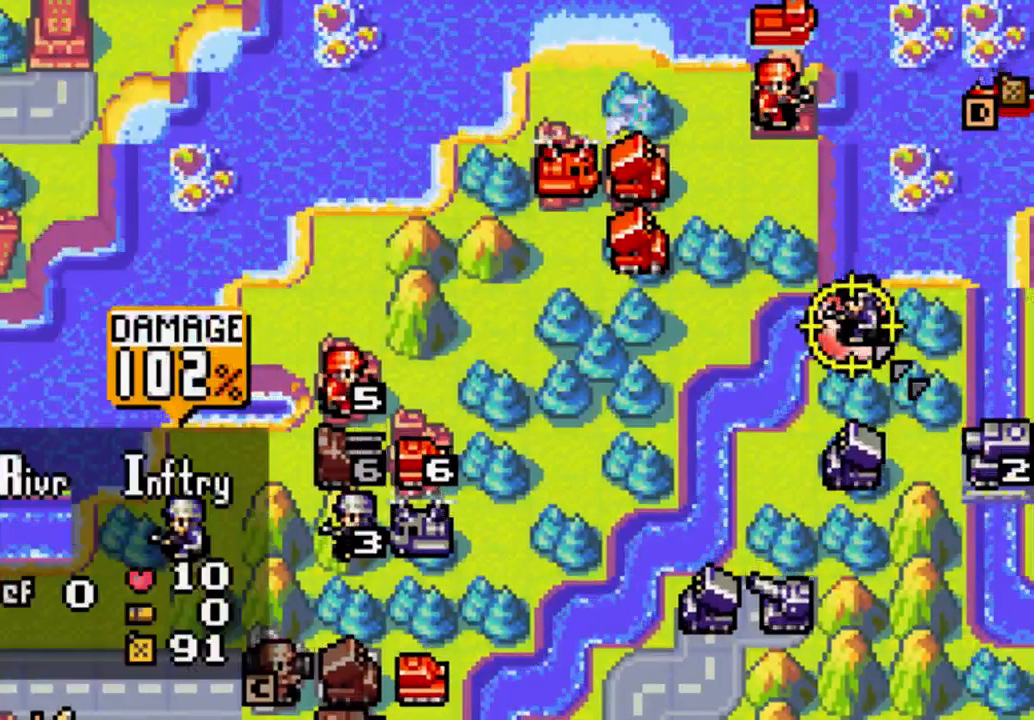
{"dt_ms": 500, "buttons": [], "left_stick": "center", "right_stick": "center", "events": []}
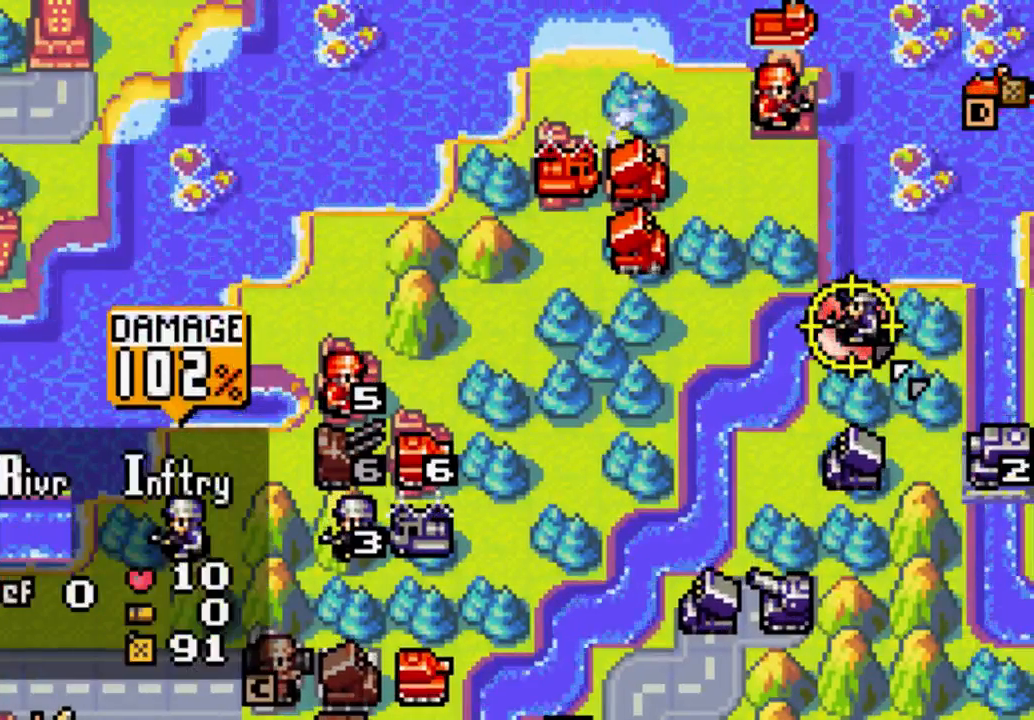
{"dt_ms": 500, "buttons": [], "left_stick": "center", "right_stick": "center", "events": []}
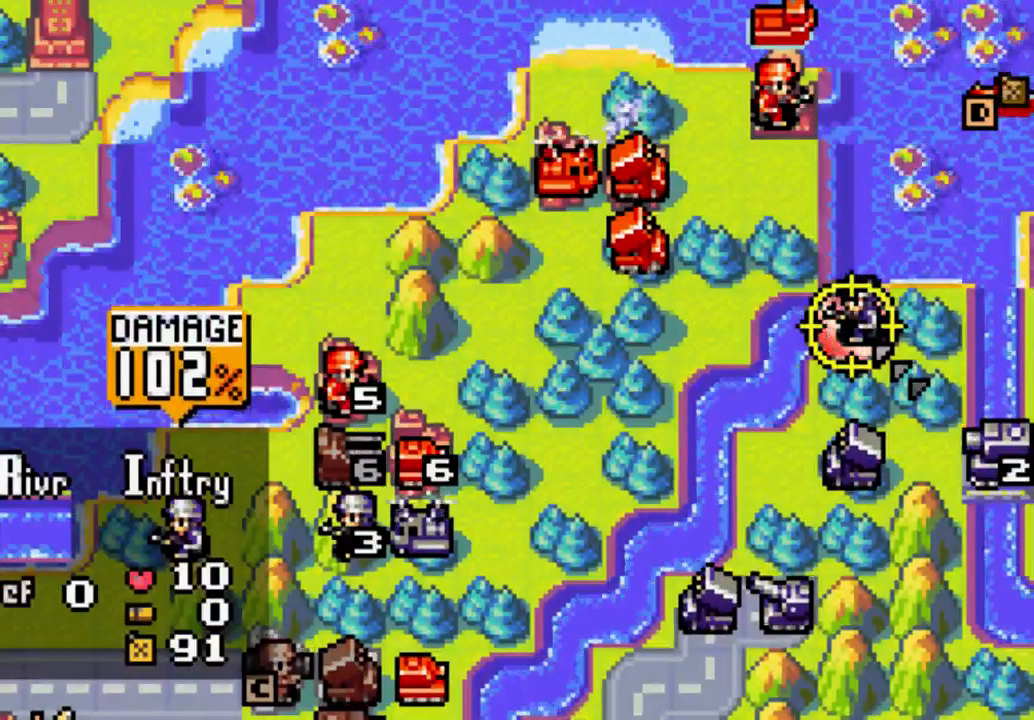
{"dt_ms": 500, "buttons": [], "left_stick": "center", "right_stick": "center", "events": []}
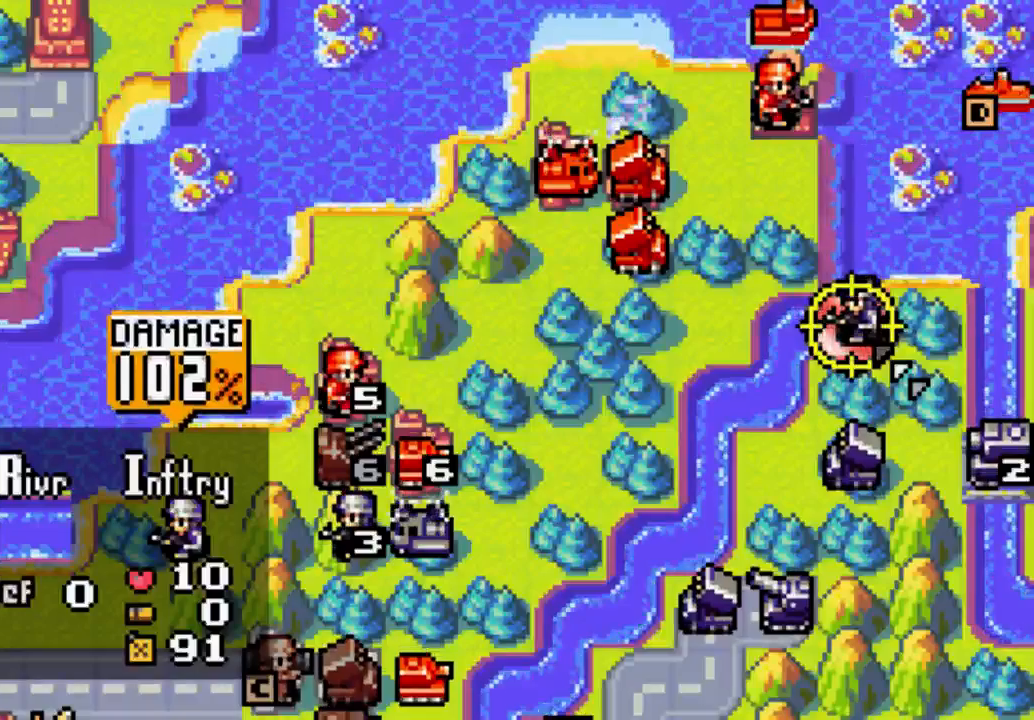
{"dt_ms": 500, "buttons": [], "left_stick": "center", "right_stick": "center", "events": []}
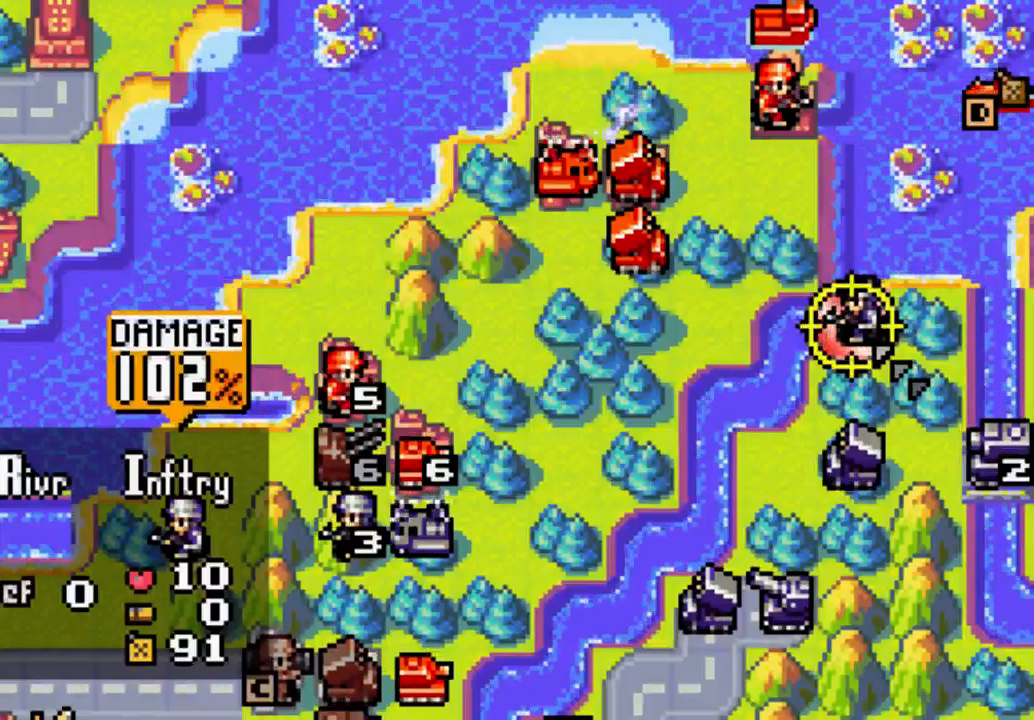
{"dt_ms": 500, "buttons": [], "left_stick": "center", "right_stick": "center", "events": []}
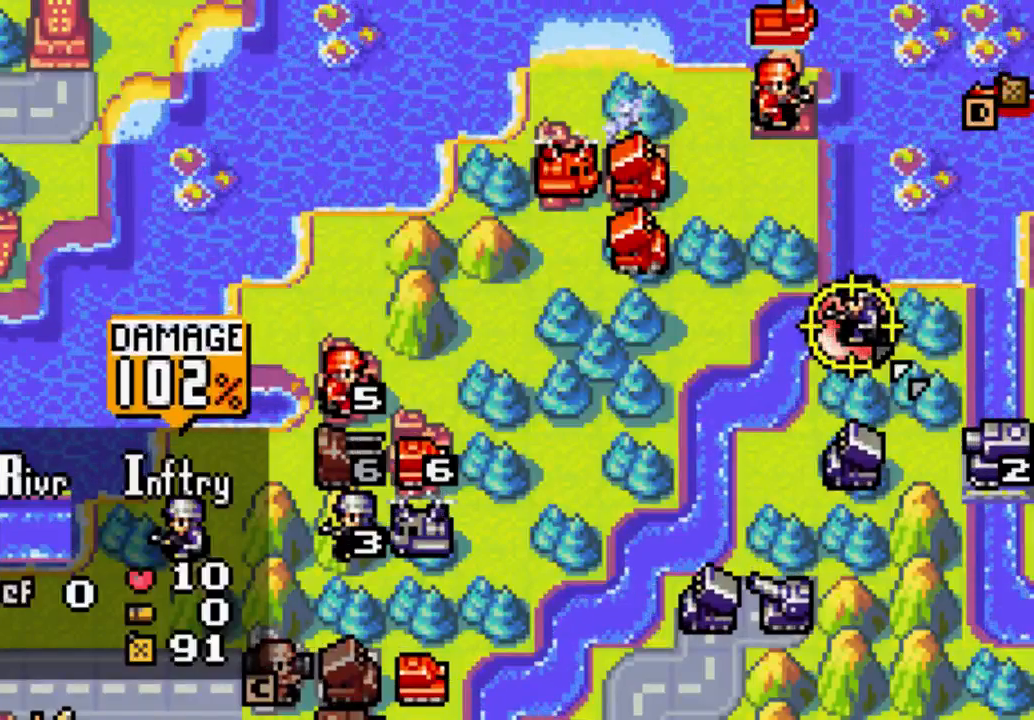
{"dt_ms": 500, "buttons": [], "left_stick": "center", "right_stick": "center", "events": [[100, "A", "down"], [267, "A", "up"]]}
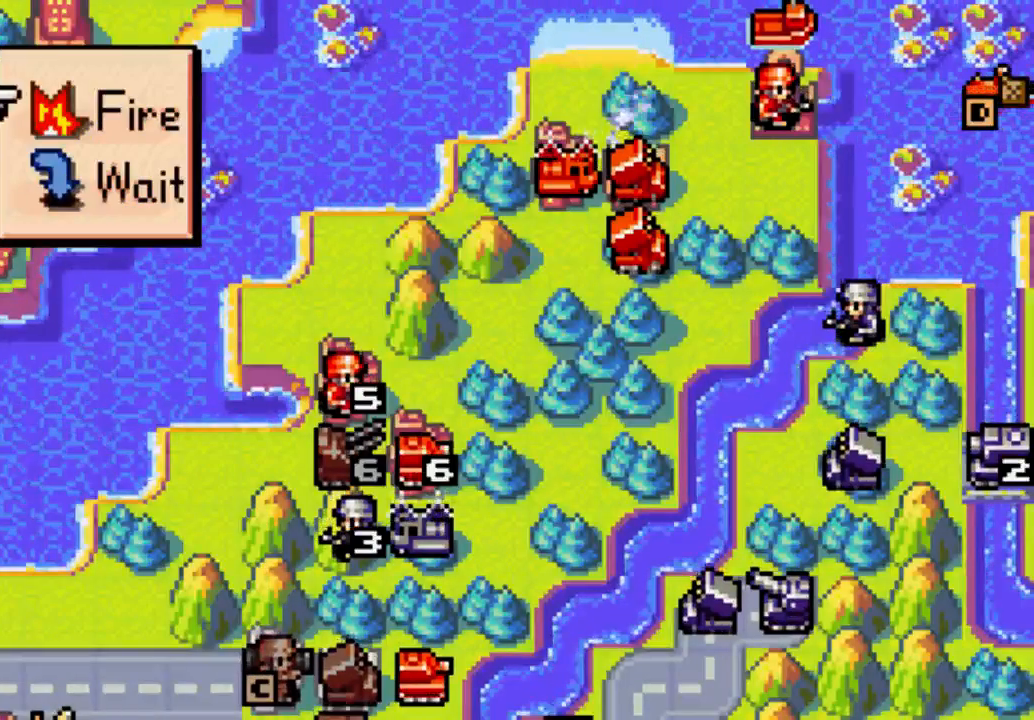
{"dt_ms": 500, "buttons": [], "left_stick": "center", "right_stick": "center", "events": []}
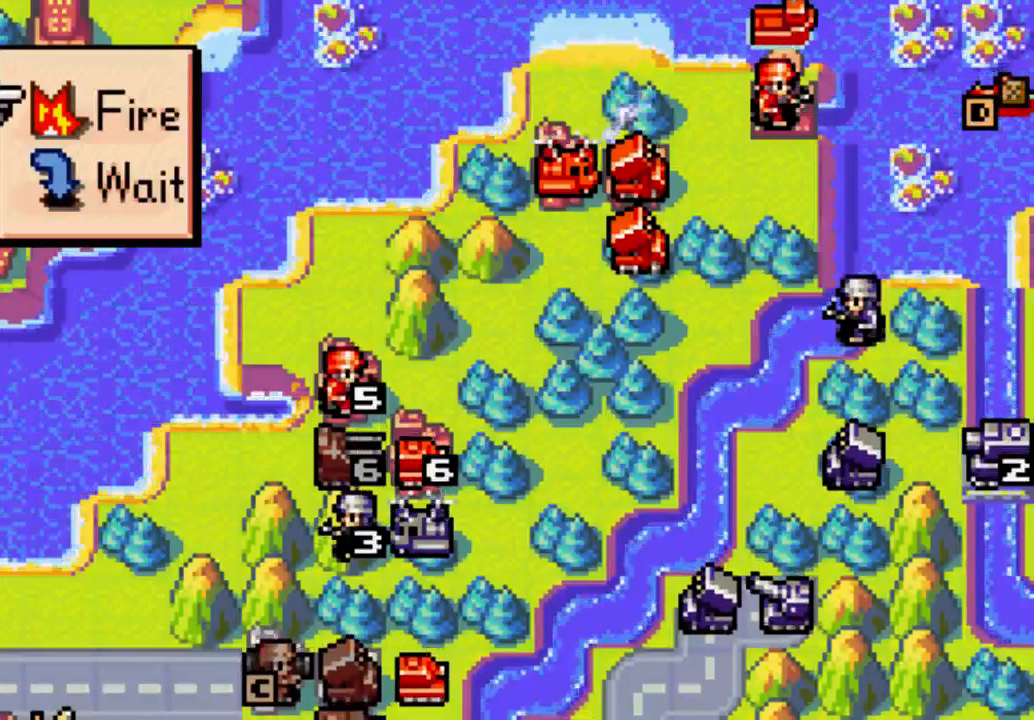
{"dt_ms": 500, "buttons": ["B"], "left_stick": "center", "right_stick": "center", "events": [[400, "B", "down"]]}
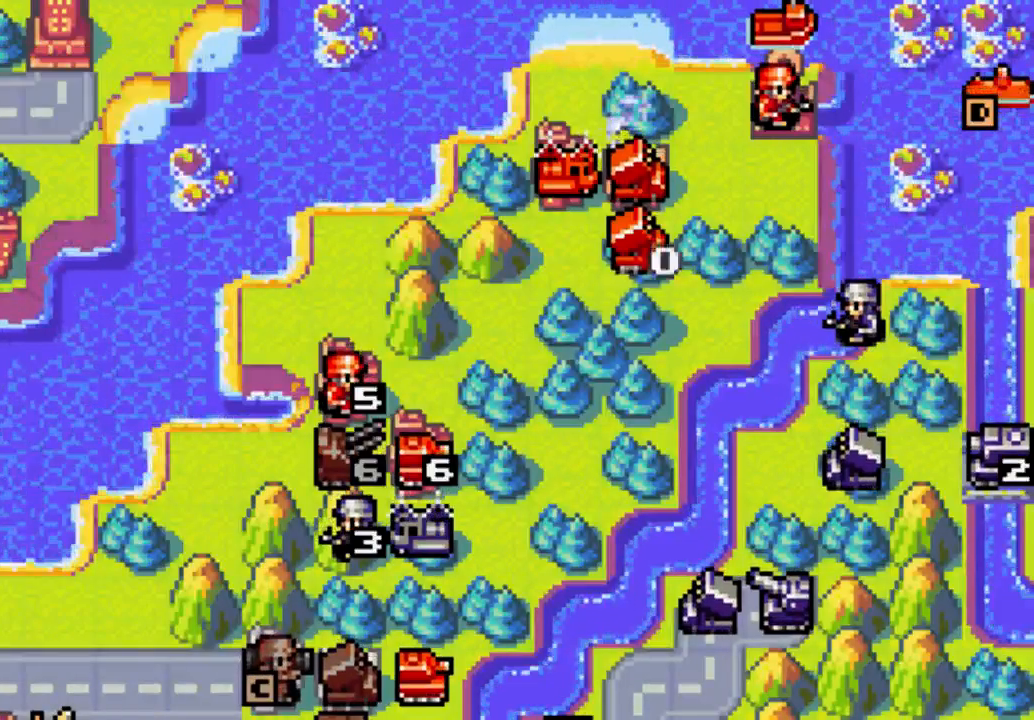
{"dt_ms": 500, "buttons": ["DPAD_DOWN"], "left_stick": "center", "right_stick": "center", "events": [[33, "B", "up"], [267, "DPAD_DOWN", "down"]]}
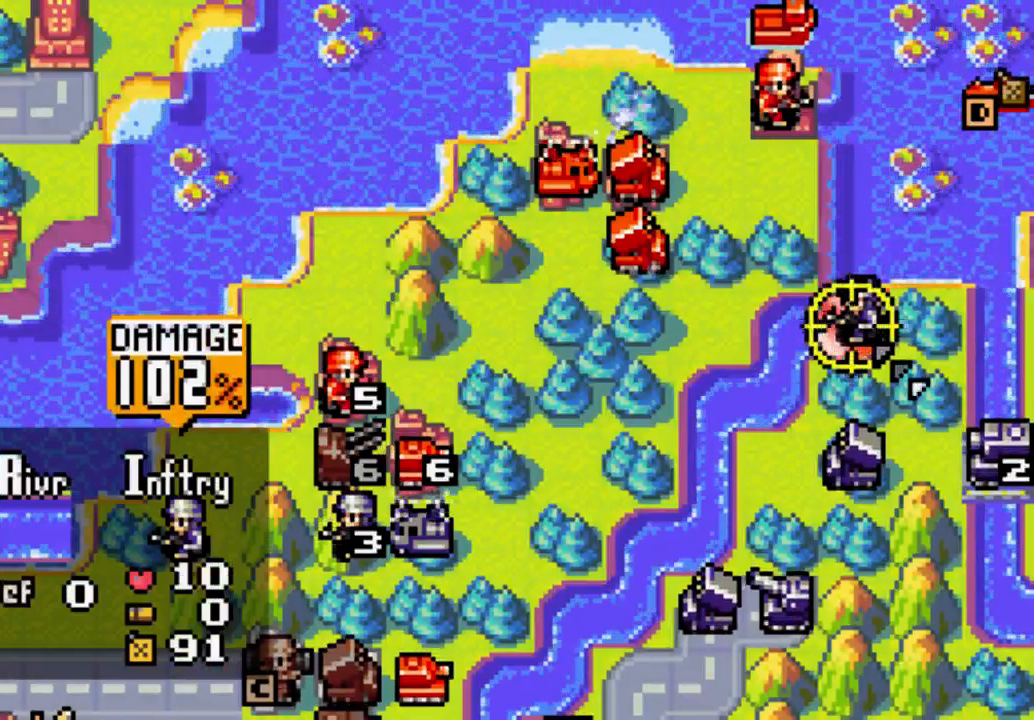
{"dt_ms": 500, "buttons": ["DPAD_LEFT"], "left_stick": "center", "right_stick": "center", "events": [[33, "DPAD_DOWN", "up"], [100, "DPAD_RIGHT", "down"], [267, "DPAD_RIGHT", "up"], [267, "DPAD_UP", "down"], [333, "DPAD_LEFT", "down"], [400, "DPAD_UP", "up"]]}
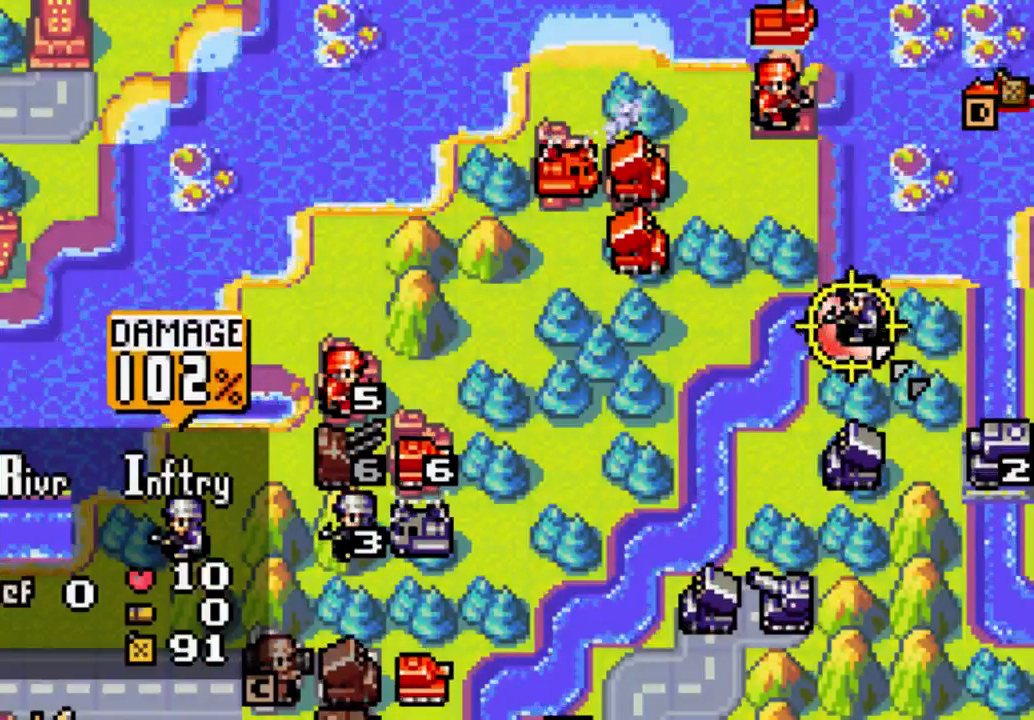
{"dt_ms": 500, "buttons": [], "left_stick": "center", "right_stick": "center", "events": [[33, "DPAD_LEFT", "up"], [33, "DPAD_RIGHT", "down"], [233, "DPAD_RIGHT", "up"], [233, "DPAD_UP", "down"], [367, "DPAD_LEFT", "down"], [433, "DPAD_LEFT", "up"], [433, "DPAD_UP", "up"]]}
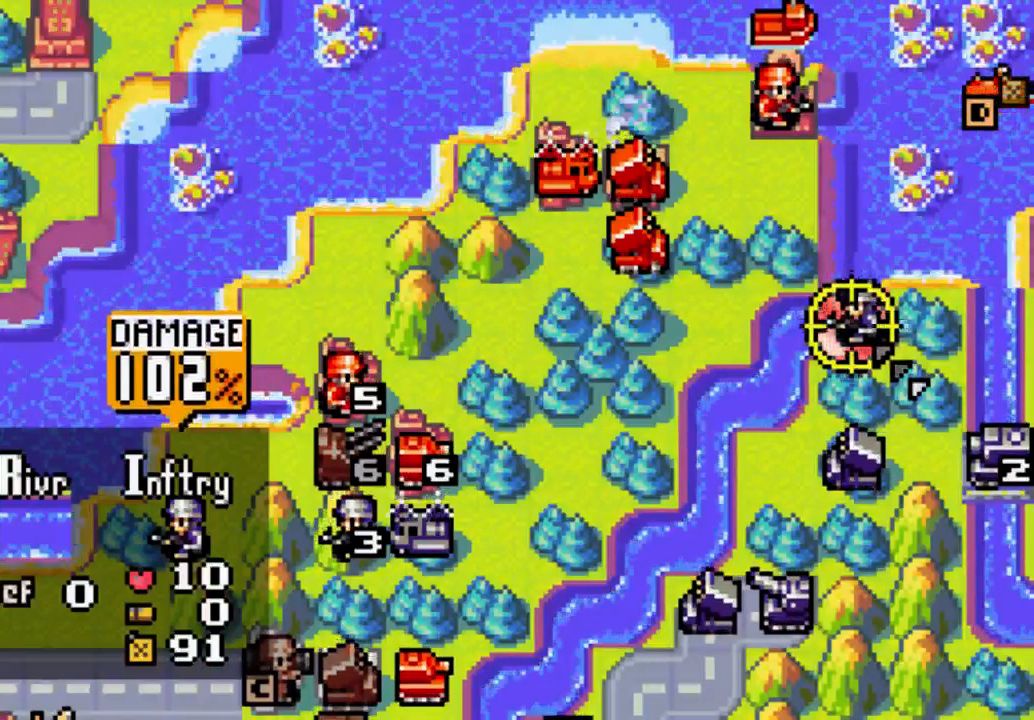
{"dt_ms": 500, "buttons": [], "left_stick": "center", "right_stick": "center", "events": []}
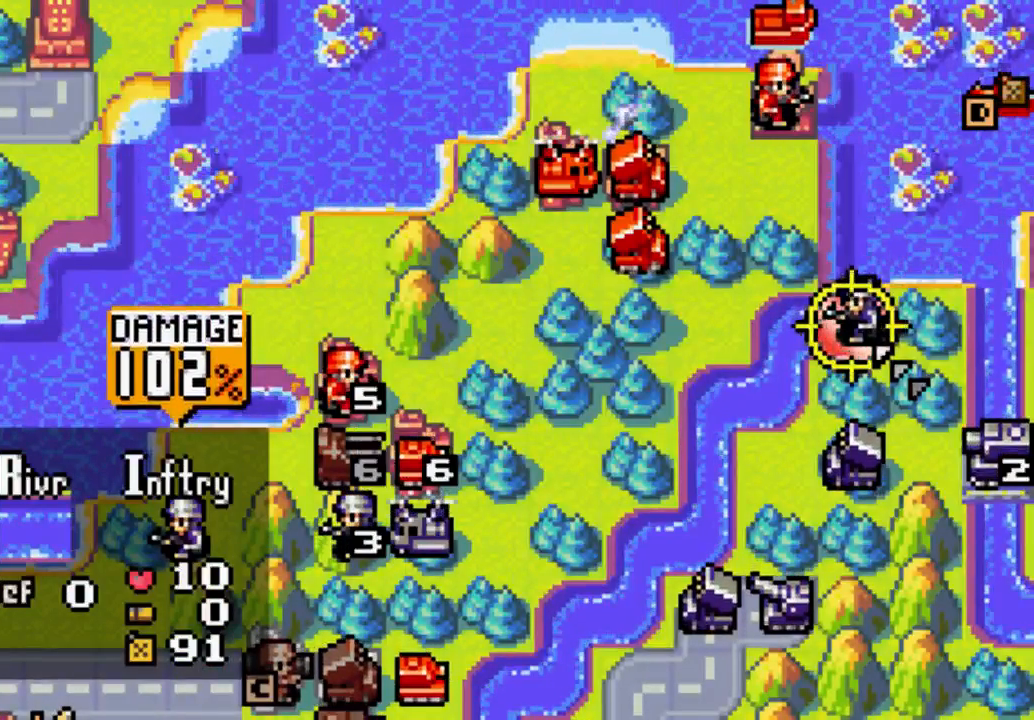
{"dt_ms": 500, "buttons": [], "left_stick": "center", "right_stick": "center", "events": []}
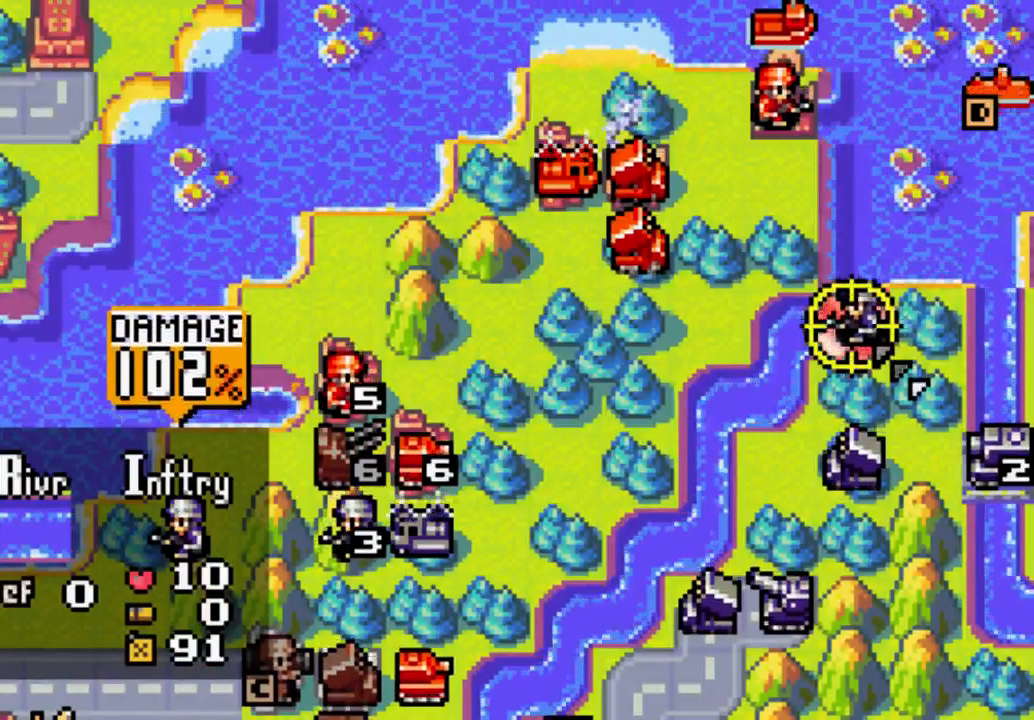
{"dt_ms": 500, "buttons": [], "left_stick": "center", "right_stick": "center", "events": []}
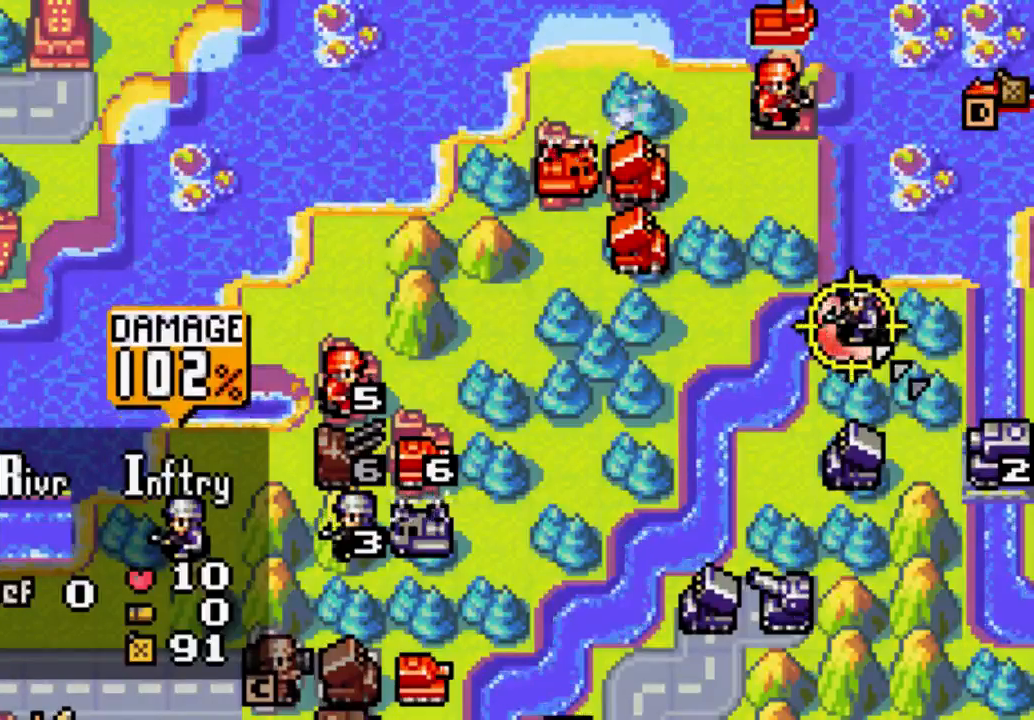
{"dt_ms": 500, "buttons": ["DPAD_DOWN"], "left_stick": "center", "right_stick": "center", "events": [[267, "A", "down"], [333, "A", "up"], [467, "DPAD_DOWN", "down"]]}
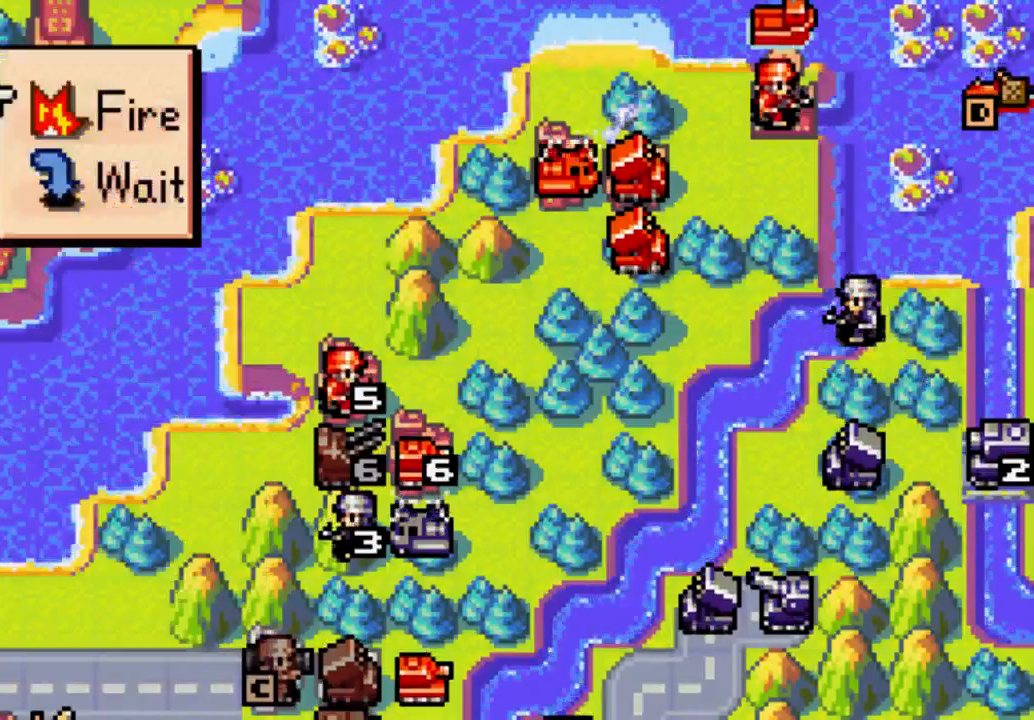
{"dt_ms": 500, "buttons": ["A"], "left_stick": "center", "right_stick": "center", "events": [[133, "DPAD_DOWN", "up"], [267, "DPAD_DOWN", "down"], [400, "A", "down"], [400, "DPAD_DOWN", "up"]]}
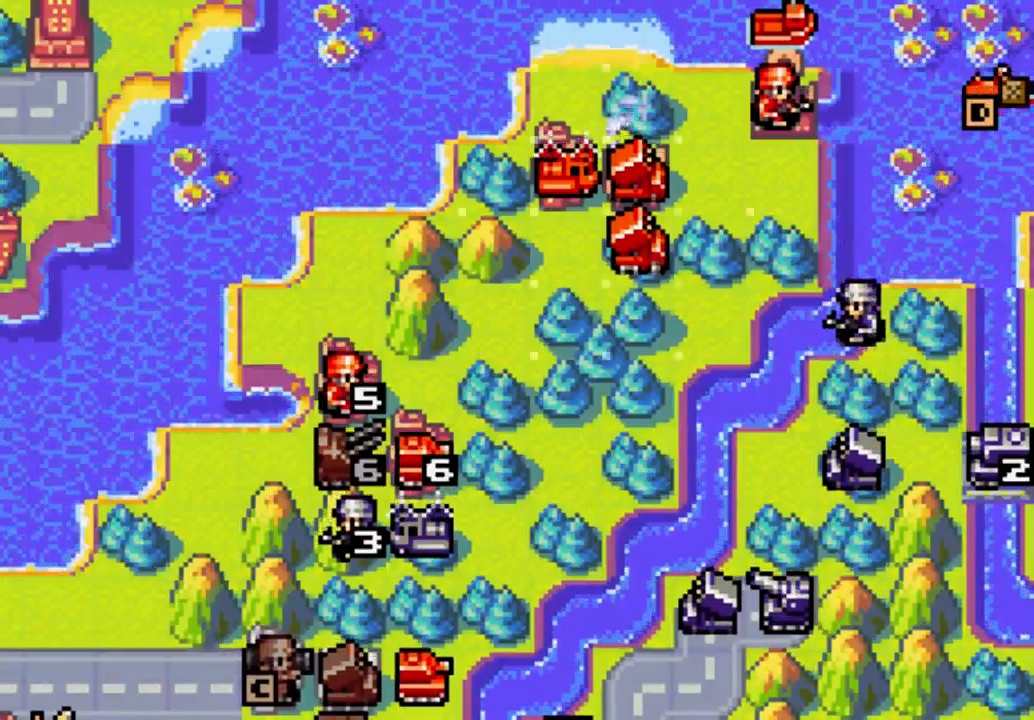
{"dt_ms": 500, "buttons": [], "left_stick": "center", "right_stick": "center", "events": [[33, "A", "up"], [267, "DPAD_DOWN", "down"], [400, "DPAD_DOWN", "up"]]}
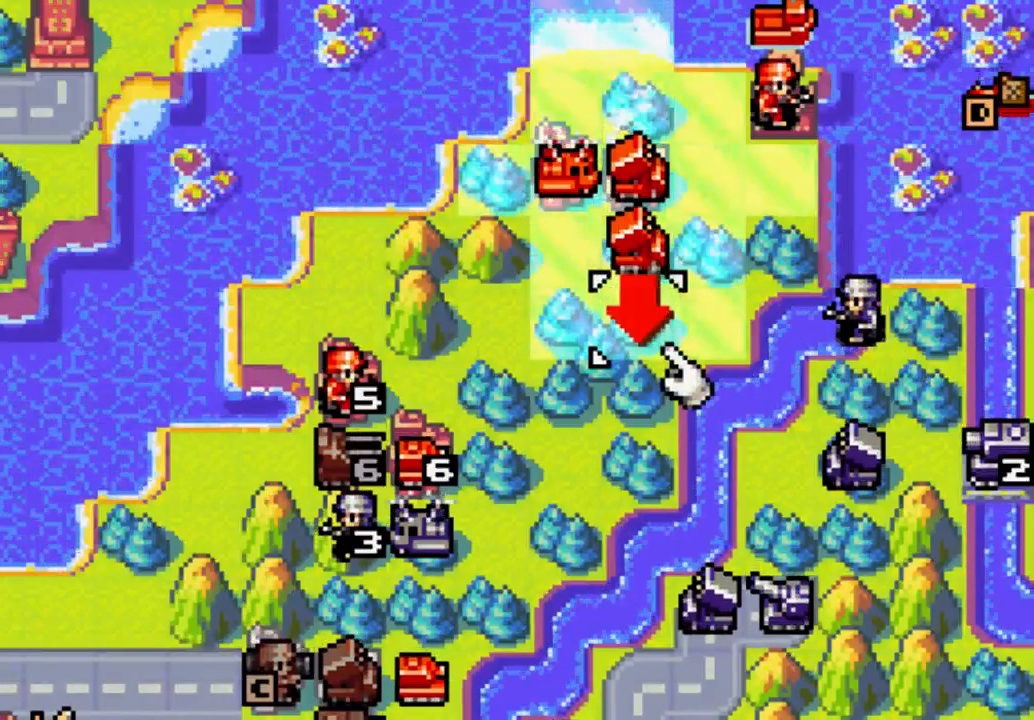
{"dt_ms": 1000, "buttons": ["DPAD_RIGHT"], "left_stick": "center", "right_stick": "center"}
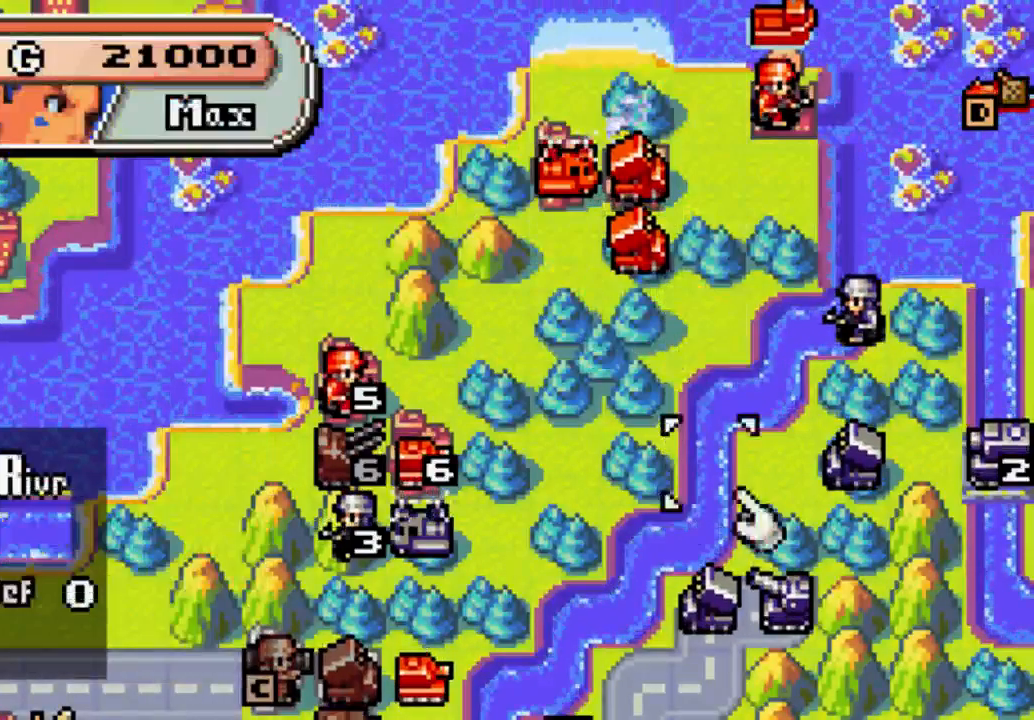
{"dt_ms": 500, "buttons": ["A"], "left_stick": "center", "right_stick": "center", "events": [[133, "DPAD_RIGHT", "up"], [267, "DPAD_RIGHT", "down"], [333, "DPAD_RIGHT", "up"], [467, "A", "down"]]}
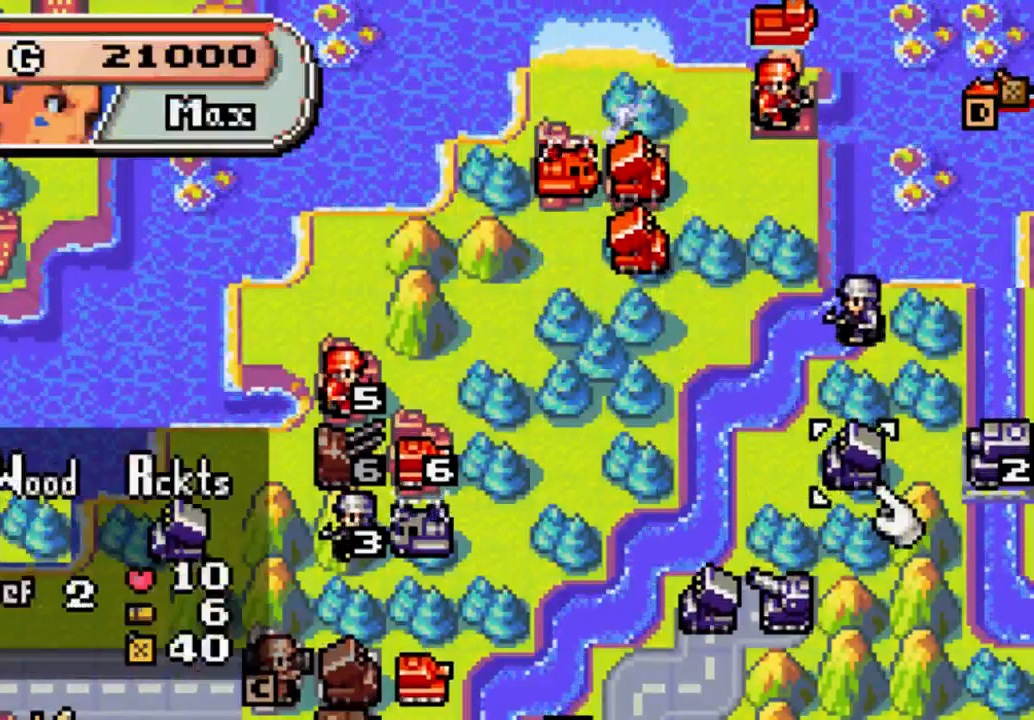
{"dt_ms": 500, "buttons": ["A"], "left_stick": "center", "right_stick": "center", "events": []}
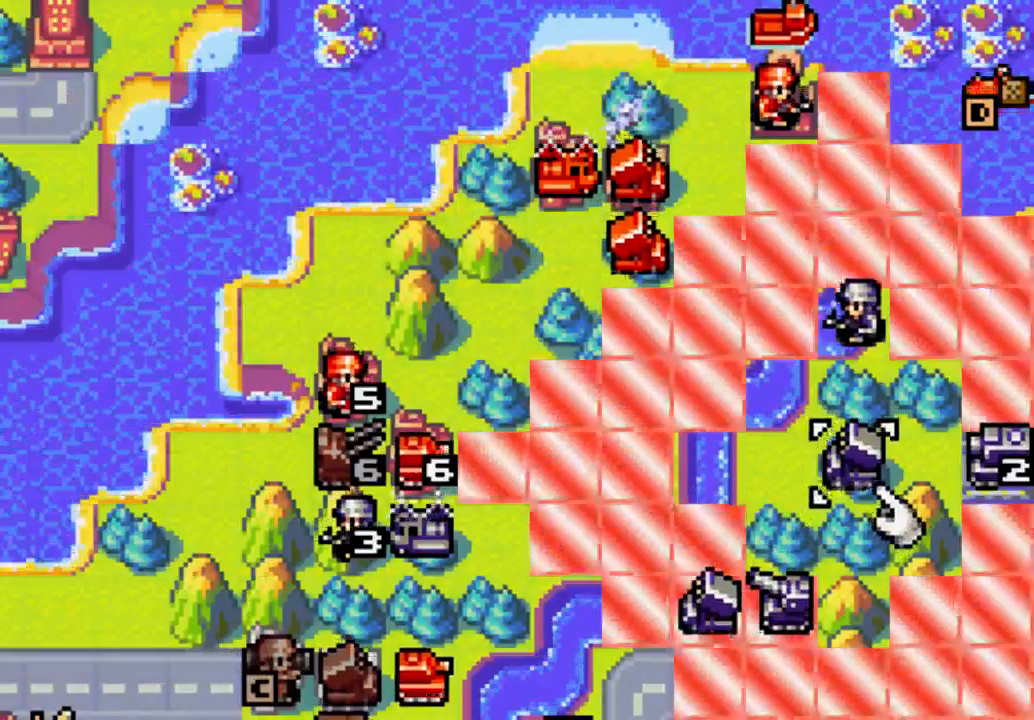
{"dt_ms": 500, "buttons": ["DPAD_UP"], "left_stick": "center", "right_stick": "center", "events": [[100, "DPAD_LEFT", "down"], [133, "A", "up"], [333, "DPAD_UP", "down"], [467, "DPAD_LEFT", "up"]]}
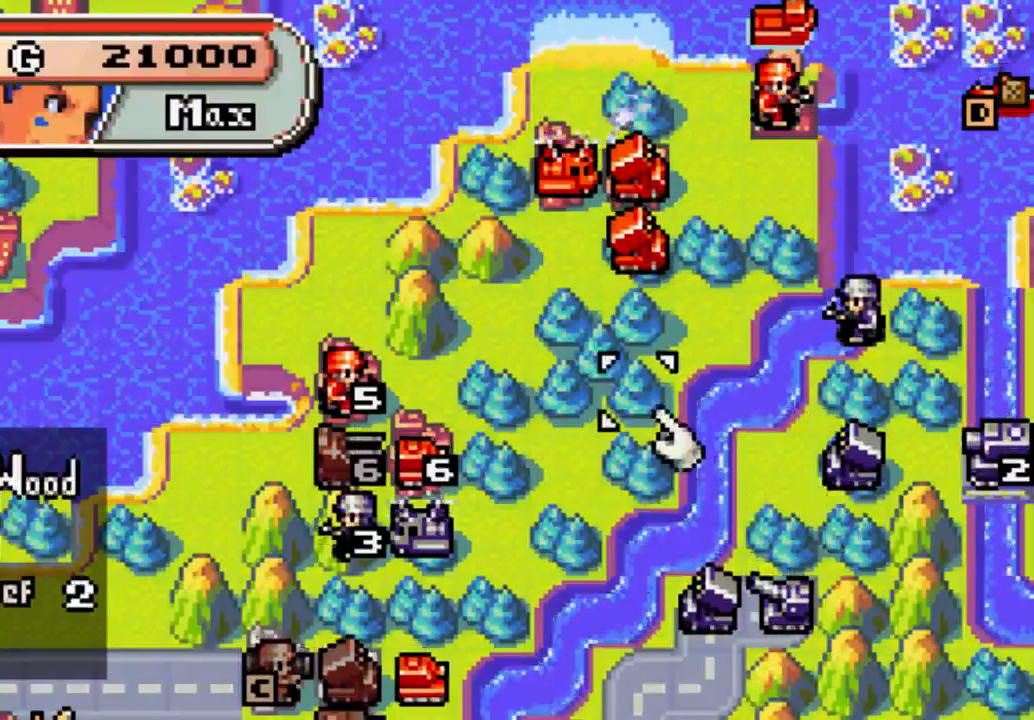
{"dt_ms": 500, "buttons": [], "left_stick": "center", "right_stick": "center", "events": [[267, "DPAD_UP", "up"]]}
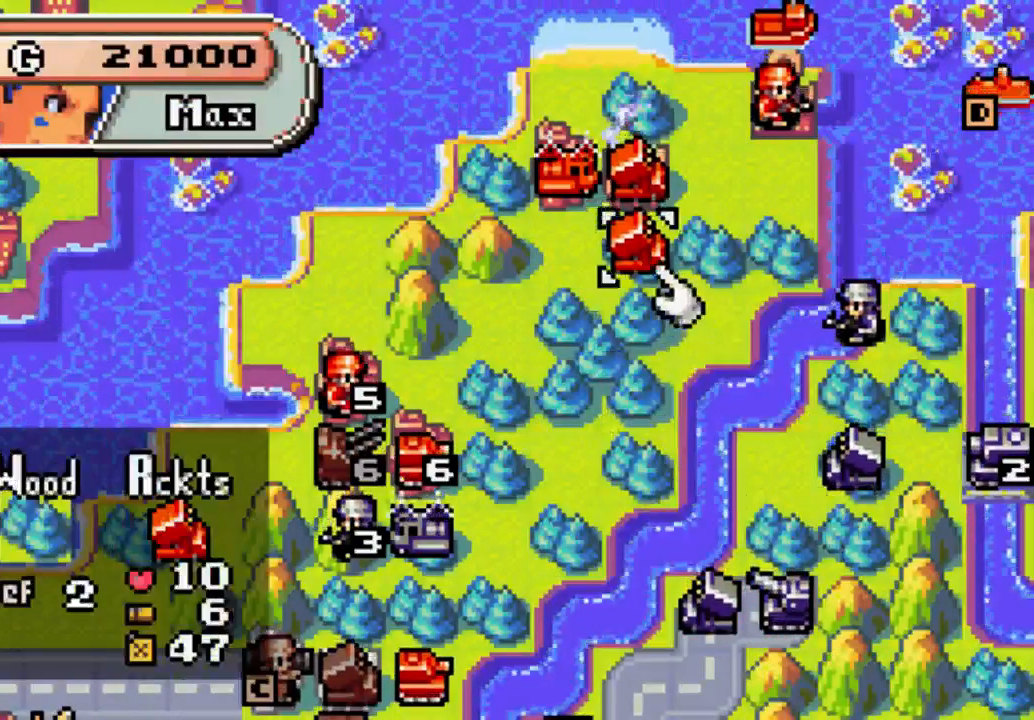
{"dt_ms": 500, "buttons": ["B"], "left_stick": "center", "right_stick": "center", "events": [[33, "B", "down"], [133, "B", "up"], [467, "B", "down"]]}
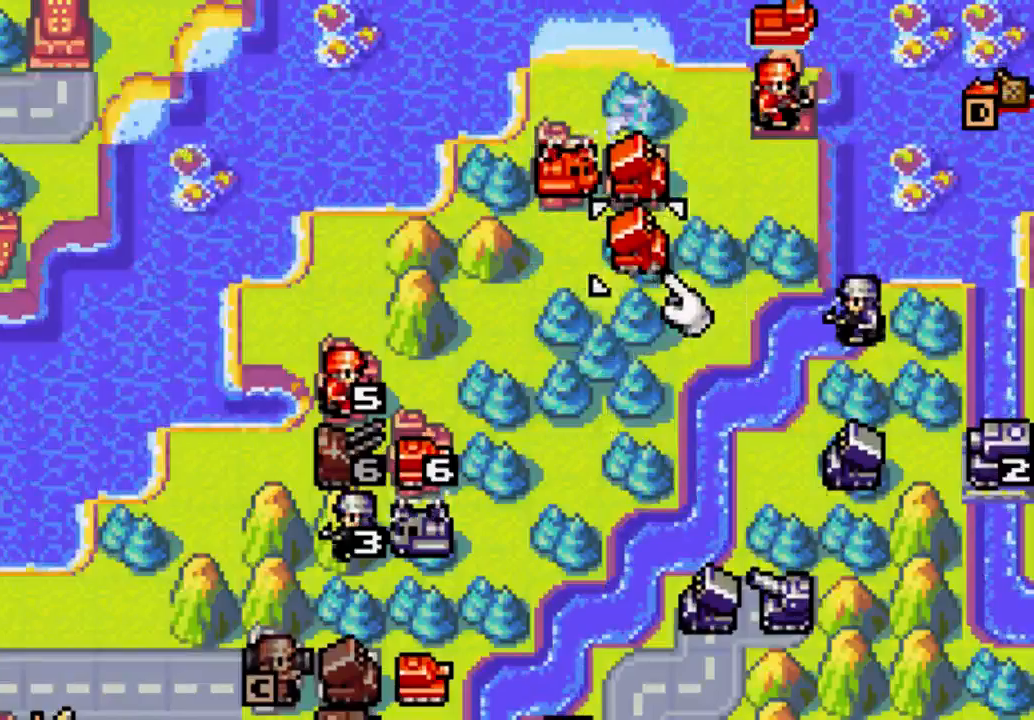
{"dt_ms": 500, "buttons": [], "left_stick": "center", "right_stick": "center", "events": [[67, "B", "up"], [200, "B", "down"], [267, "B", "up"]]}
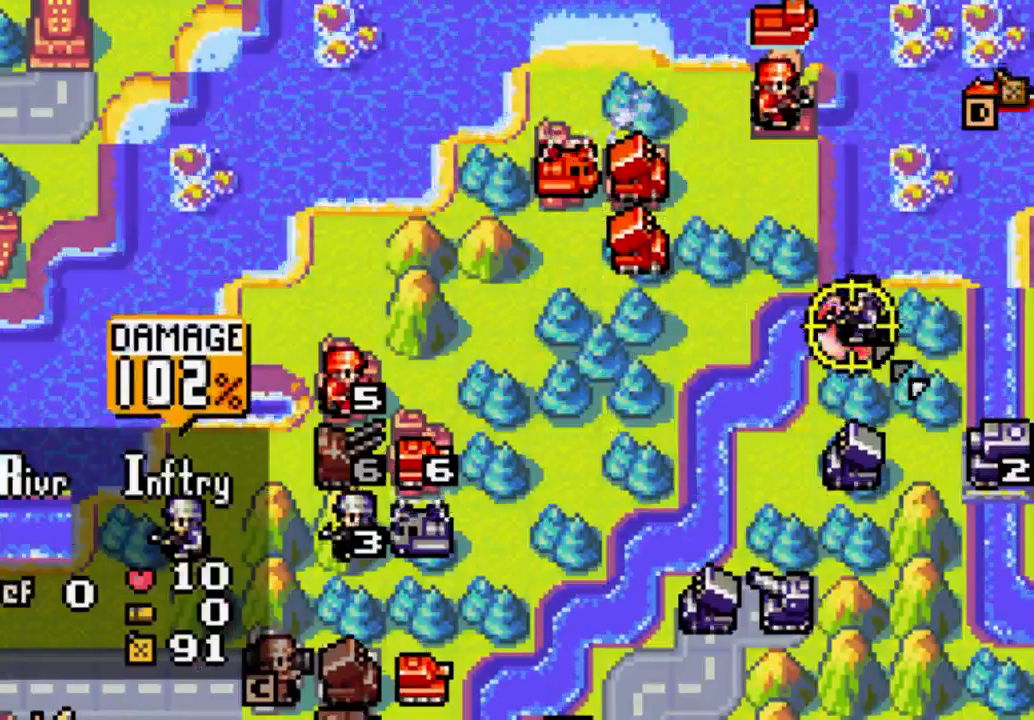
{"dt_ms": 500, "buttons": ["B"], "left_stick": "center", "right_stick": "center", "events": [[167, "B", "down"]]}
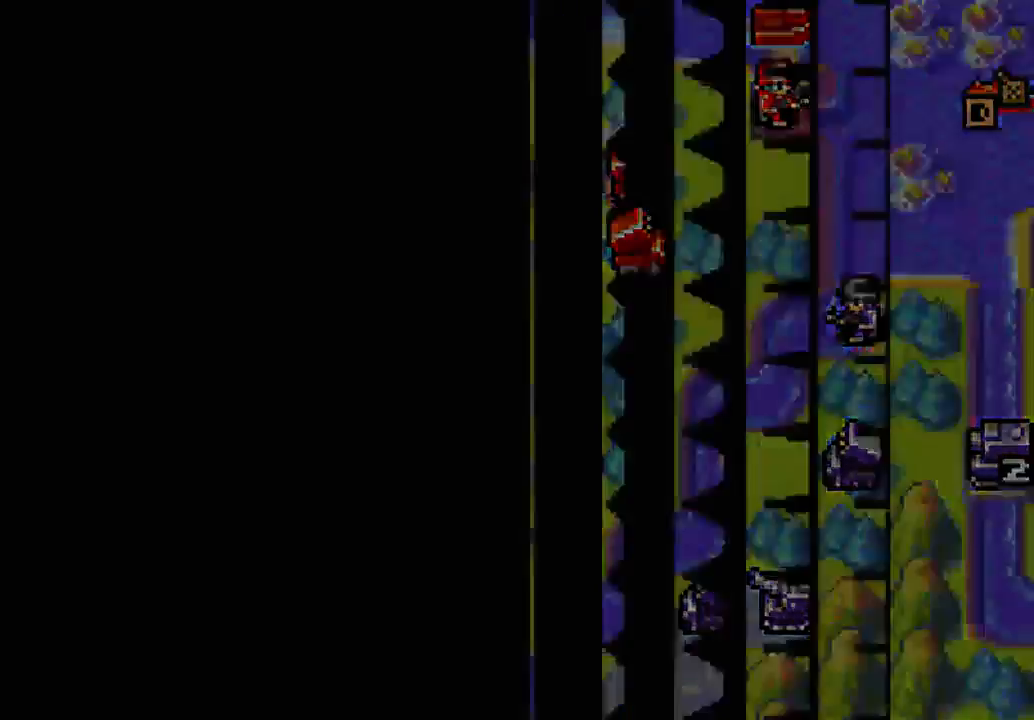
{"dt_ms": 500, "buttons": [], "left_stick": "center", "right_stick": "center", "events": [[133, "B", "up"]]}
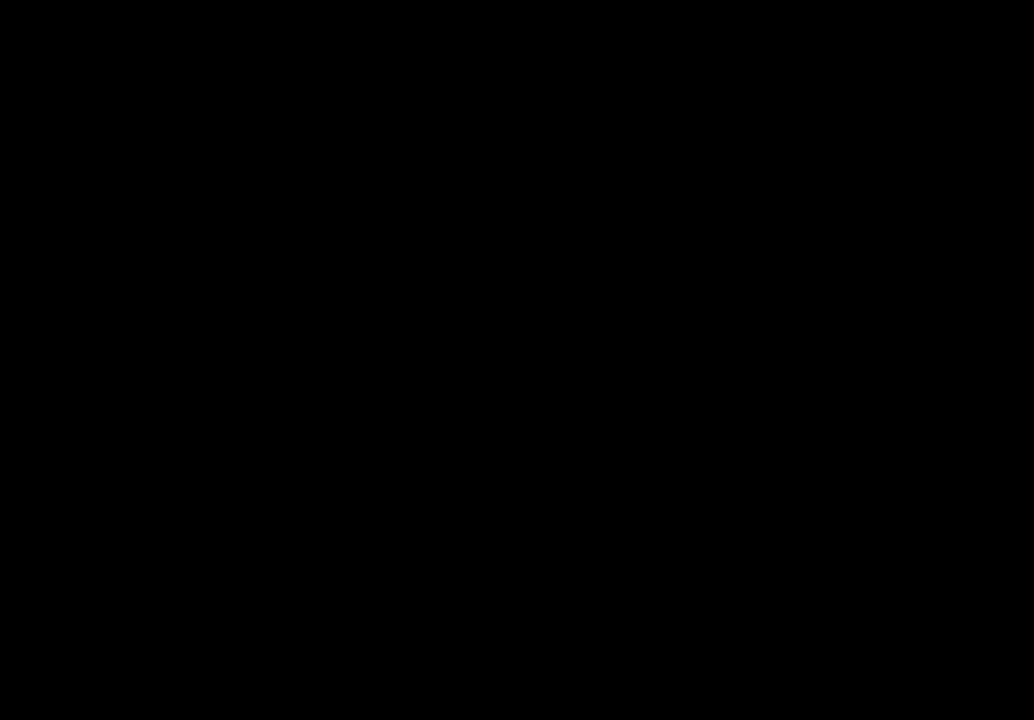
{"dt_ms": 500, "buttons": [], "left_stick": "center", "right_stick": "center", "events": []}
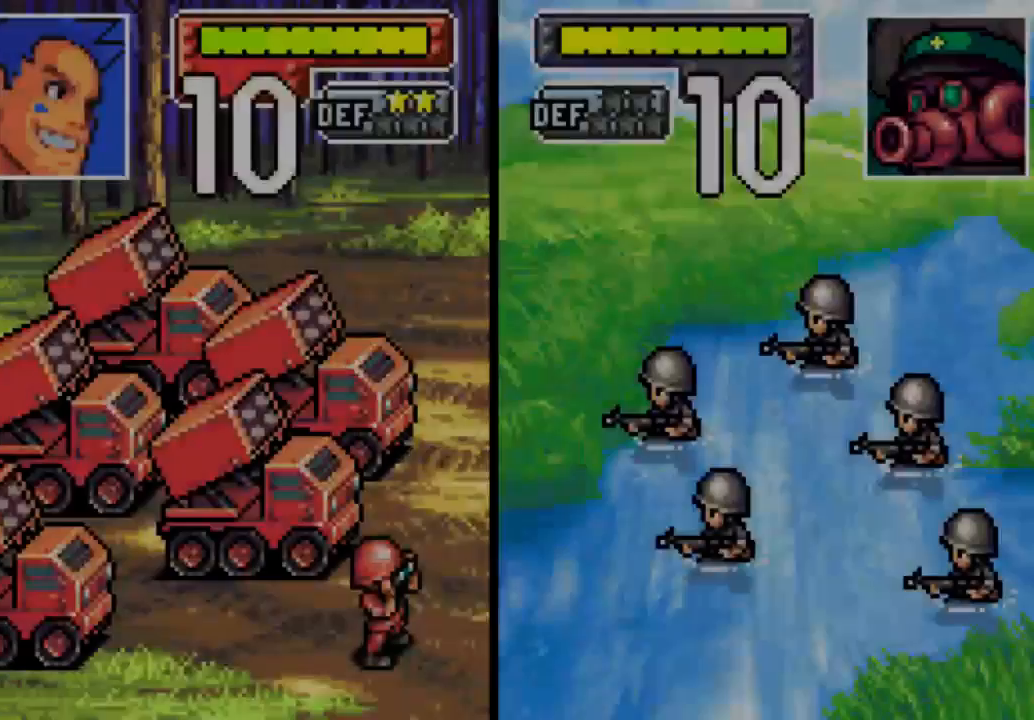
{"dt_ms": 500, "buttons": ["X"], "left_stick": "center", "right_stick": "center", "events": [[67, "X", "down"]]}
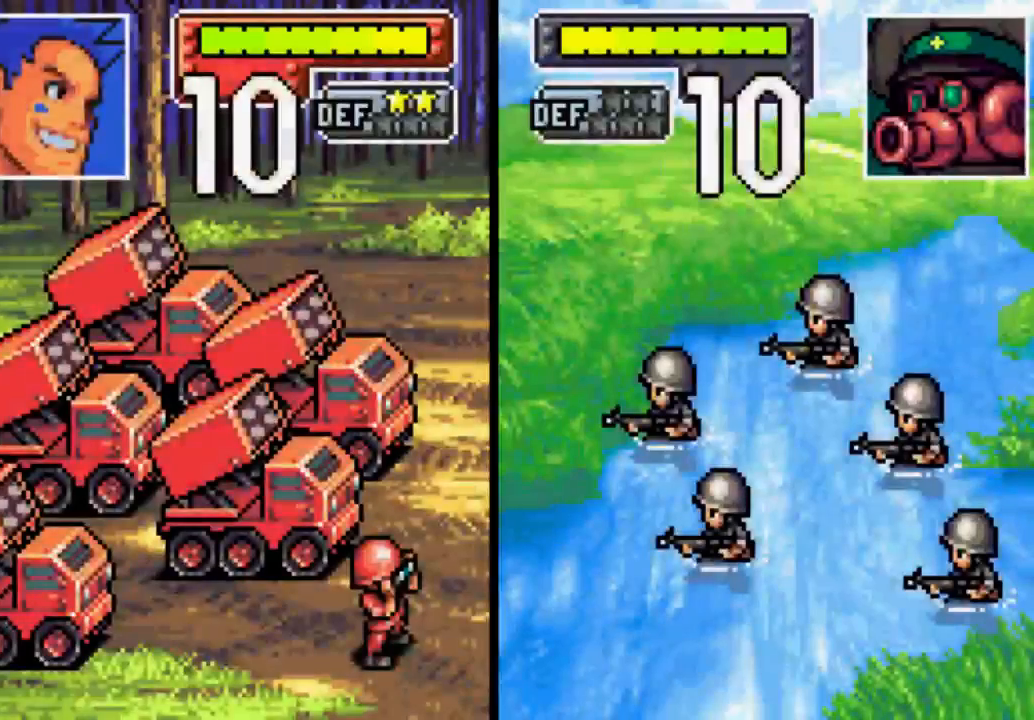
{"dt_ms": 500, "buttons": [], "left_stick": "center", "right_stick": "center", "events": [[200, "X", "up"]]}